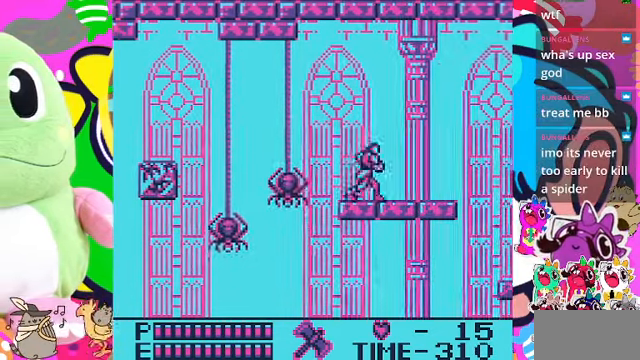
Gameplay with a controller (PlayStation layout); each line is a JSON object with the inputs held at the frame after it. "events" lists button and stick changes between this image and that frame as [ms after this image, input, new state], when the widget could be followed in between. Not read: L3.
{"buttons": [], "left_stick": "center", "right_stick": "center", "events": [[500, "DPAD_RIGHT", "up"]]}
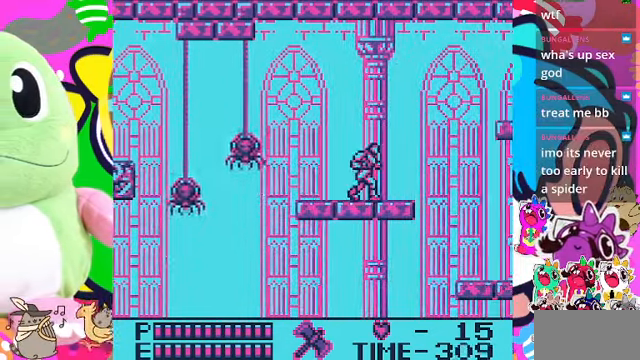
{"buttons": [], "left_stick": "center", "right_stick": "center", "events": [[200, "DPAD_RIGHT", "down"], [367, "DPAD_RIGHT", "up"]]}
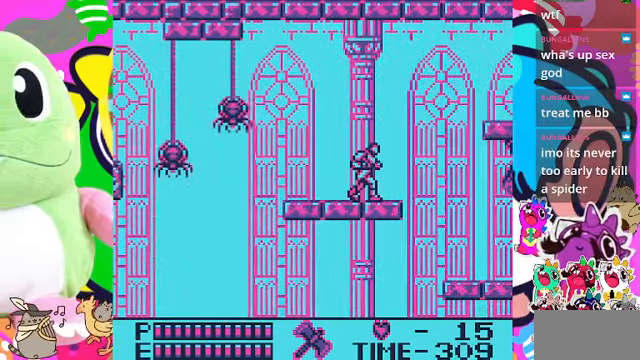
{"buttons": ["DPAD_RIGHT"], "left_stick": "center", "right_stick": "center", "events": [[33, "DPAD_RIGHT", "down"], [267, "DPAD_RIGHT", "up"], [467, "DPAD_RIGHT", "down"]]}
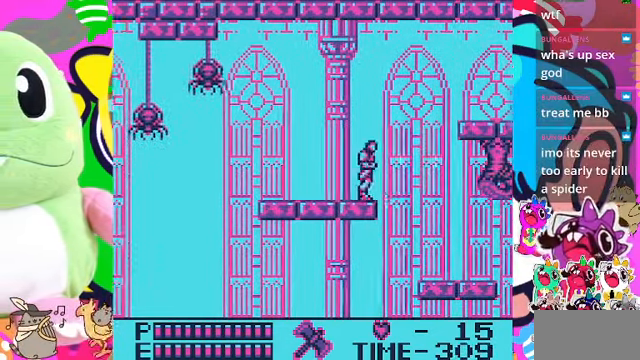
{"buttons": [], "left_stick": "center", "right_stick": "center", "events": [[100, "DPAD_RIGHT", "up"], [233, "SQUARE", "down"], [433, "SQUARE", "up"]]}
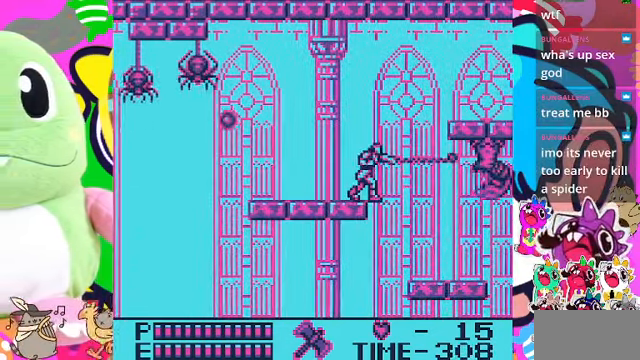
{"buttons": ["SQUARE"], "left_stick": "center", "right_stick": "center", "events": [[267, "L2", "down"], [333, "L2", "up"], [333, "SQUARE", "down"]]}
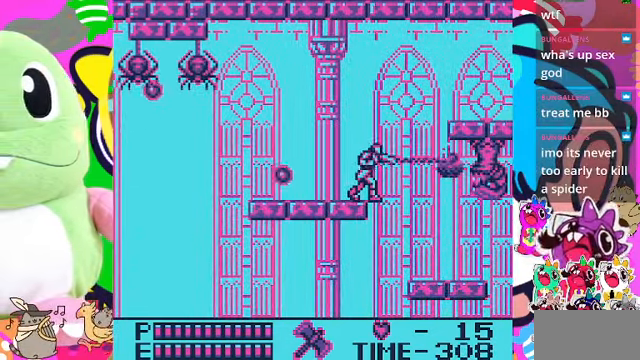
{"buttons": [], "left_stick": "center", "right_stick": "center", "events": [[67, "SQUARE", "up"]]}
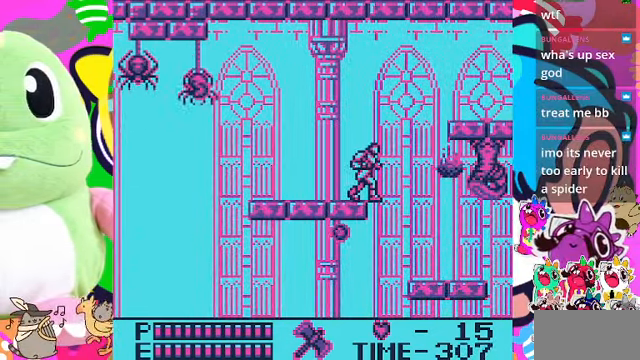
{"buttons": [], "left_stick": "center", "right_stick": "center", "events": [[33, "DPAD_LEFT", "down"], [200, "DPAD_LEFT", "up"], [300, "DPAD_RIGHT", "down"], [433, "DPAD_RIGHT", "up"]]}
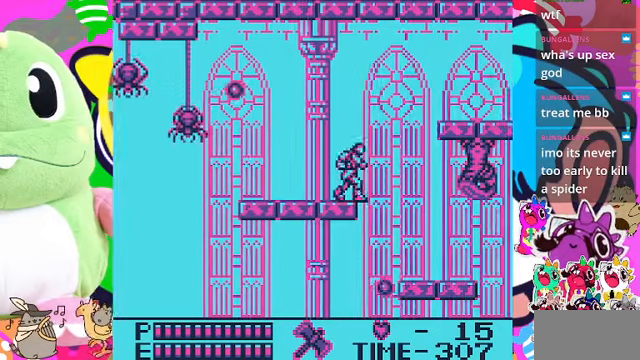
{"buttons": [], "left_stick": "center", "right_stick": "center", "events": [[66, "DPAD_DOWN", "down"], [166, "SQUARE", "down"], [366, "SQUARE", "up"], [400, "DPAD_DOWN", "up"]]}
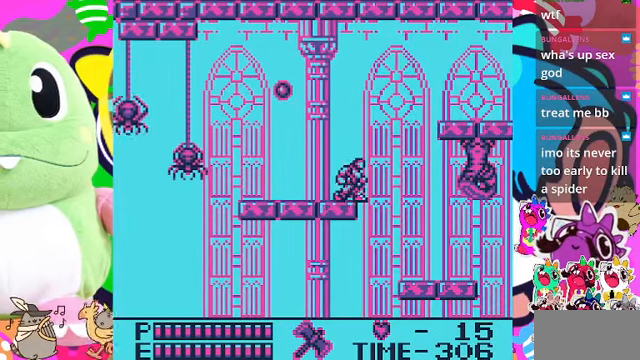
{"buttons": ["SQUARE"], "left_stick": "center", "right_stick": "center", "events": [[133, "DPAD_RIGHT", "down"], [200, "DPAD_RIGHT", "up"], [266, "SQUARE", "down"]]}
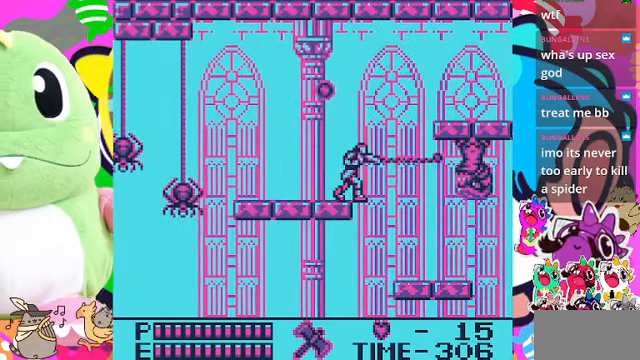
{"buttons": ["SQUARE", "DPAD_DOWN"], "left_stick": "center", "right_stick": "center", "events": [[33, "SQUARE", "up"], [300, "DPAD_DOWN", "down"], [366, "SQUARE", "down"]]}
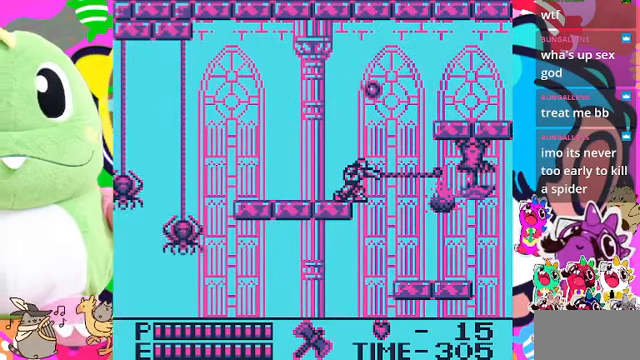
{"buttons": ["DPAD_LEFT"], "left_stick": "center", "right_stick": "center", "events": [[100, "SQUARE", "up"], [300, "DPAD_DOWN", "up"], [466, "DPAD_LEFT", "down"]]}
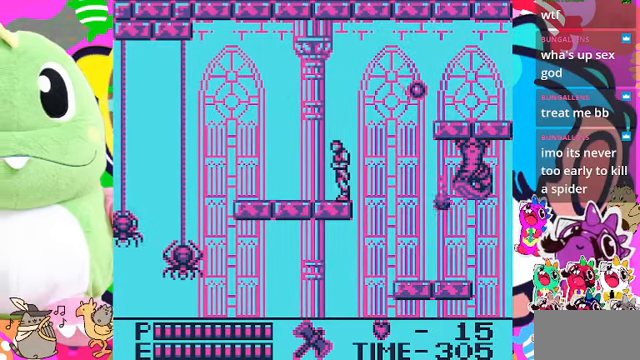
{"buttons": ["CROSS", "DPAD_RIGHT"], "left_stick": "center", "right_stick": "center", "events": [[233, "DPAD_LEFT", "up"], [300, "DPAD_RIGHT", "down"], [366, "CROSS", "down"]]}
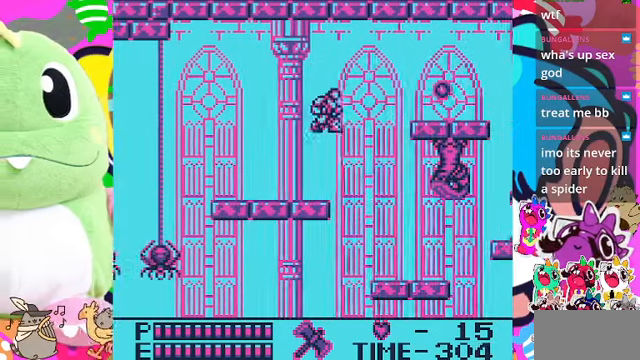
{"buttons": ["SQUARE", "DPAD_RIGHT"], "left_stick": "center", "right_stick": "center", "events": [[66, "CROSS", "up"], [200, "SQUARE", "down"]]}
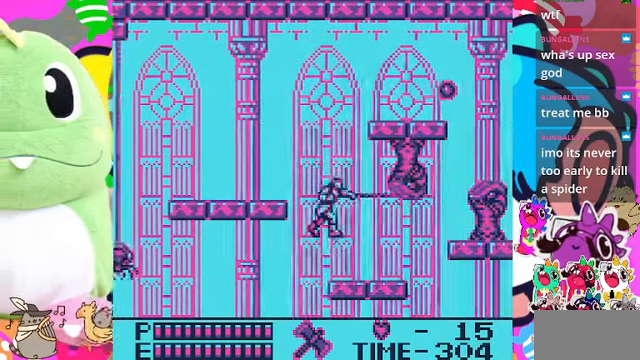
{"buttons": ["CROSS", "SQUARE"], "left_stick": "center", "right_stick": "center", "events": [[66, "DPAD_RIGHT", "up"], [100, "SQUARE", "up"], [300, "CROSS", "down"], [366, "SQUARE", "down"]]}
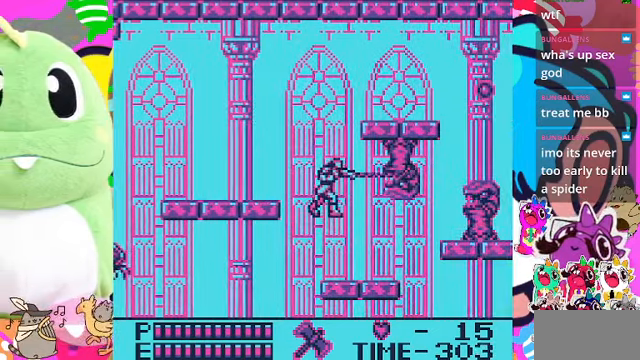
{"buttons": [], "left_stick": "center", "right_stick": "center", "events": [[200, "CROSS", "up"], [266, "SQUARE", "up"]]}
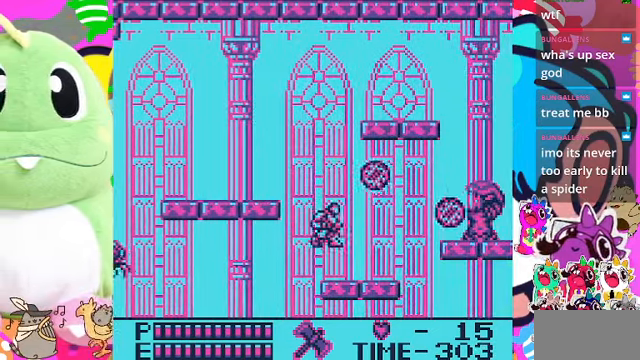
{"buttons": [], "left_stick": "center", "right_stick": "center", "events": [[33, "CROSS", "down"], [33, "SQUARE", "down"], [100, "CROSS", "up"], [200, "SQUARE", "up"], [266, "SQUARE", "down"], [333, "SQUARE", "up"], [366, "SQUARE", "down"], [466, "SQUARE", "up"]]}
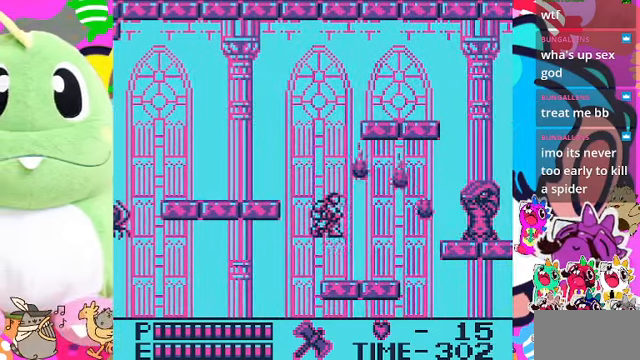
{"buttons": ["DPAD_RIGHT"], "left_stick": "center", "right_stick": "center", "events": [[266, "DPAD_RIGHT", "down"]]}
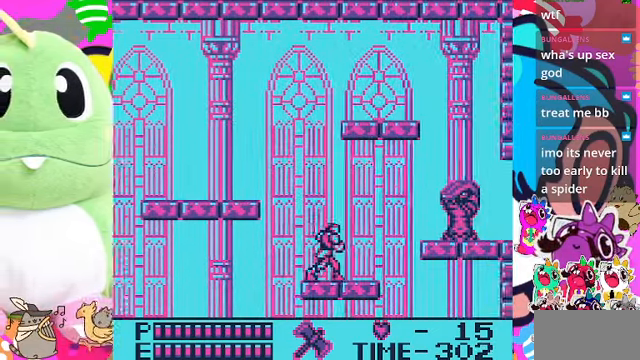
{"buttons": [], "left_stick": "center", "right_stick": "center", "events": [[267, "DPAD_RIGHT", "up"], [334, "DPAD_RIGHT", "down"], [500, "DPAD_RIGHT", "up"]]}
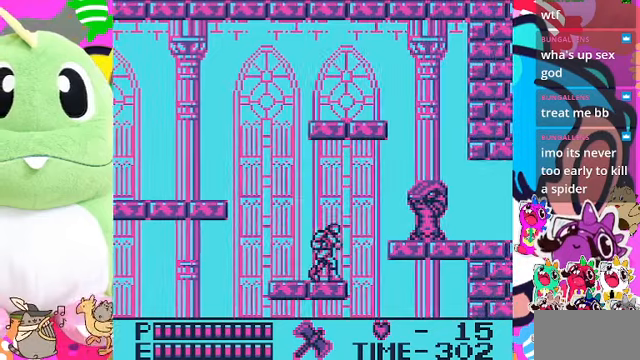
{"buttons": [], "left_stick": "center", "right_stick": "center", "events": [[134, "CROSS", "down"], [234, "SQUARE", "down"], [267, "CROSS", "up"], [434, "SQUARE", "up"]]}
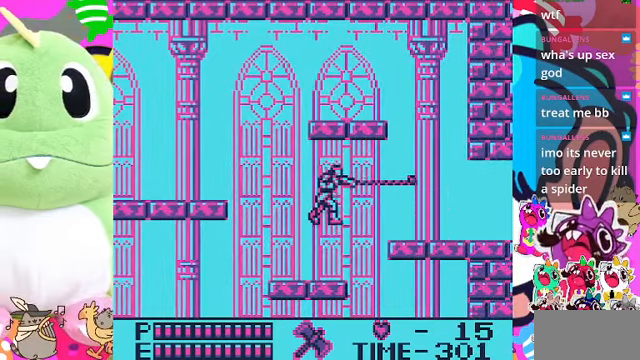
{"buttons": [], "left_stick": "center", "right_stick": "center", "events": [[334, "CROSS", "down"], [467, "CROSS", "up"]]}
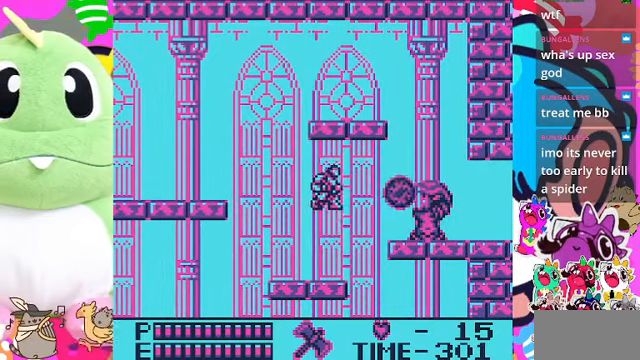
{"buttons": [], "left_stick": "center", "right_stick": "center", "events": [[34, "SQUARE", "down"], [334, "SQUARE", "up"]]}
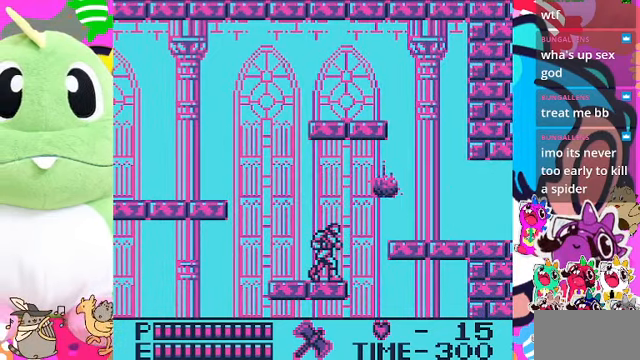
{"buttons": ["SQUARE"], "left_stick": "center", "right_stick": "center", "events": [[100, "CROSS", "down"], [234, "CROSS", "up"], [300, "SQUARE", "down"]]}
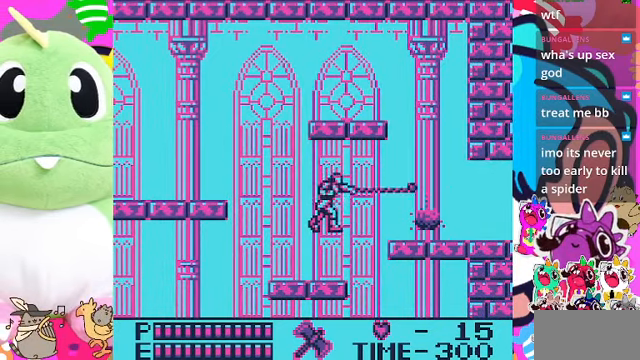
{"buttons": ["DPAD_RIGHT"], "left_stick": "center", "right_stick": "center", "events": [[167, "SQUARE", "up"], [434, "DPAD_RIGHT", "down"]]}
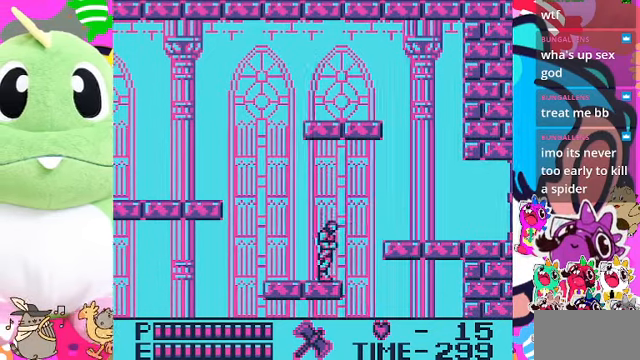
{"buttons": ["CROSS", "DPAD_RIGHT"], "left_stick": "center", "right_stick": "center", "events": [[134, "DPAD_RIGHT", "up"], [367, "DPAD_RIGHT", "down"], [467, "CROSS", "down"]]}
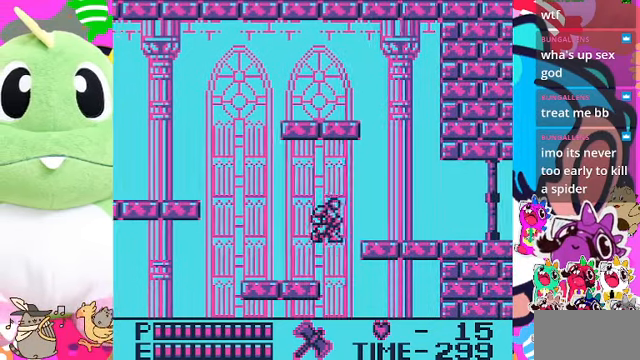
{"buttons": ["DPAD_RIGHT"], "left_stick": "center", "right_stick": "center", "events": [[400, "CROSS", "up"]]}
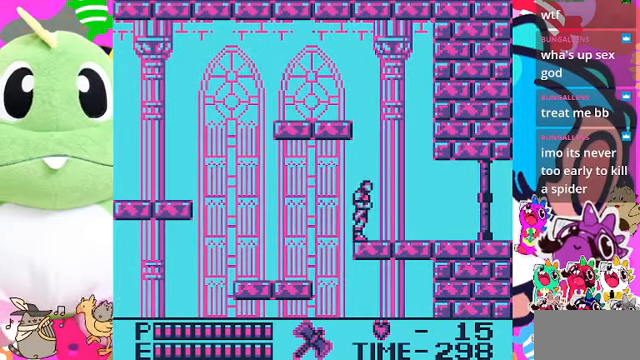
{"buttons": ["DPAD_RIGHT"], "left_stick": "center", "right_stick": "center", "events": []}
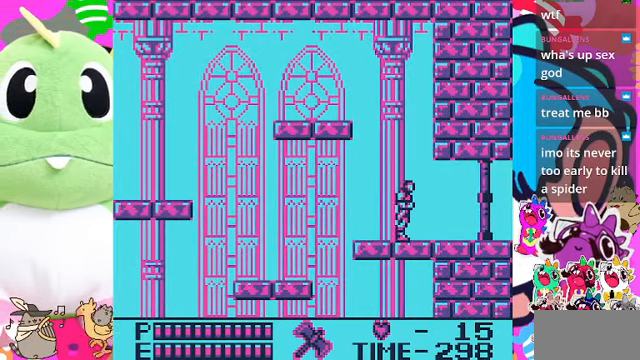
{"buttons": ["DPAD_RIGHT"], "left_stick": "center", "right_stick": "center", "events": []}
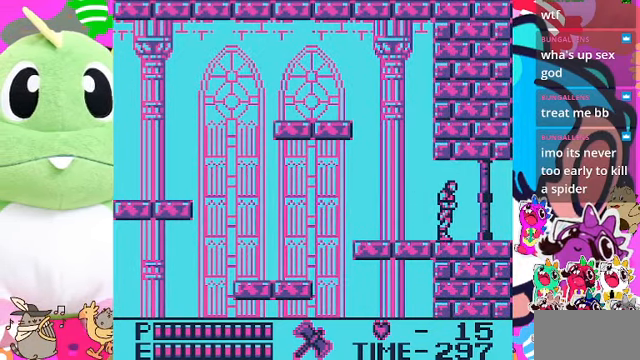
{"buttons": ["DPAD_RIGHT"], "left_stick": "center", "right_stick": "center", "events": []}
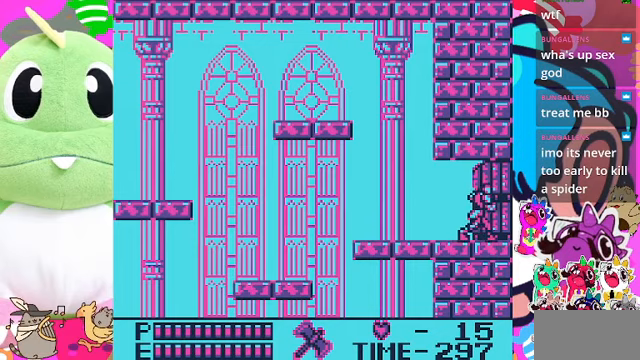
{"buttons": ["DPAD_RIGHT"], "left_stick": "center", "right_stick": "center", "events": []}
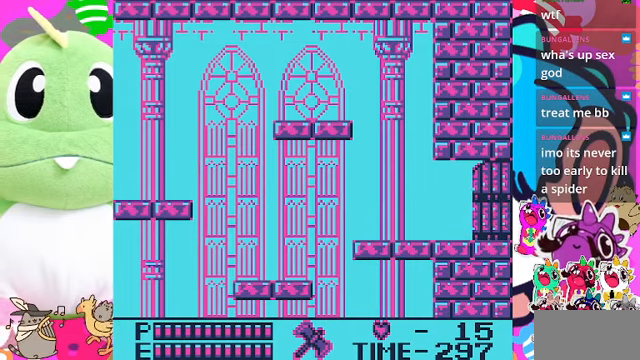
{"buttons": [], "left_stick": "center", "right_stick": "center", "events": [[367, "DPAD_RIGHT", "up"]]}